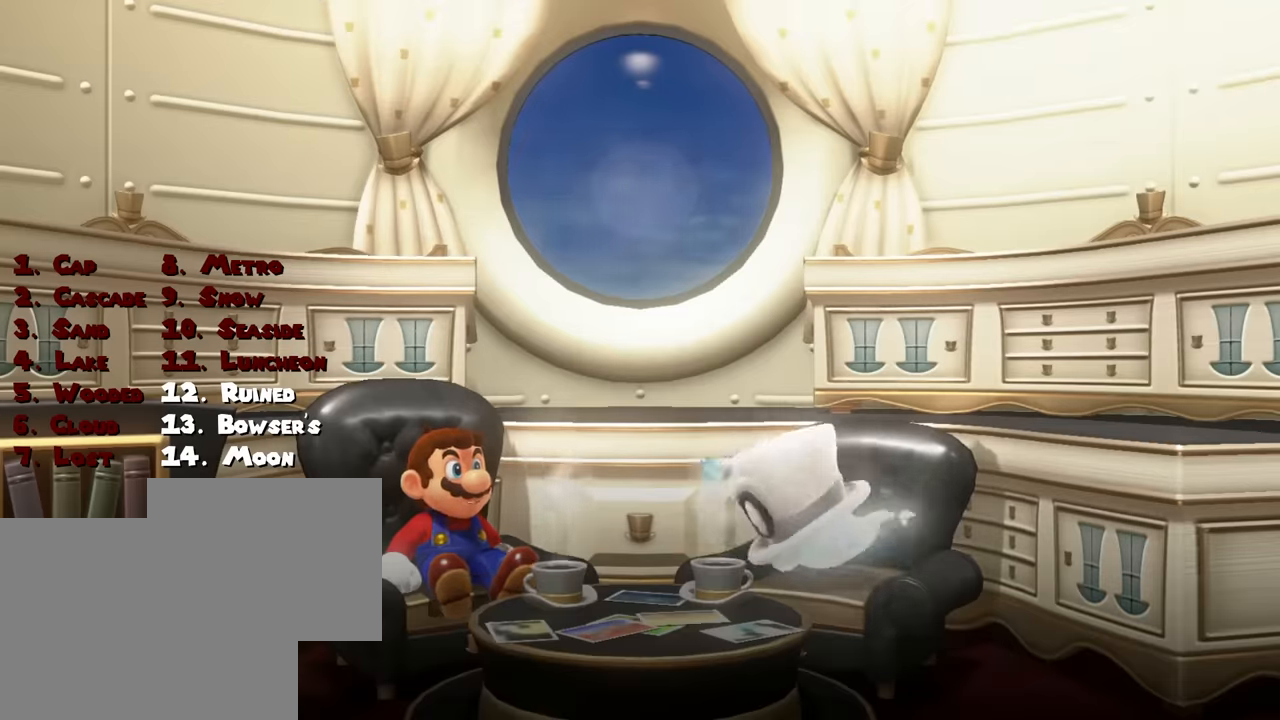
Gameplay with a controller (Nintendo layout); each line is a JSON object with the inputs held at the frame after it. "events" lists button and stick changes between this image and that frame as [ms after this image, input, new state], when the widget could be followed in between. Not read: A DPAD_DOWN DPAD_LEFT DPAD_RIGHT DPAD_UP L3 R3 SELECT Z.
{"buttons": ["B"], "left_stick": "center", "right_stick": "center", "events": [[84, "B", "down"], [184, "B", "up"], [284, "B", "down"], [401, "B", "up"], [467, "B", "down"]]}
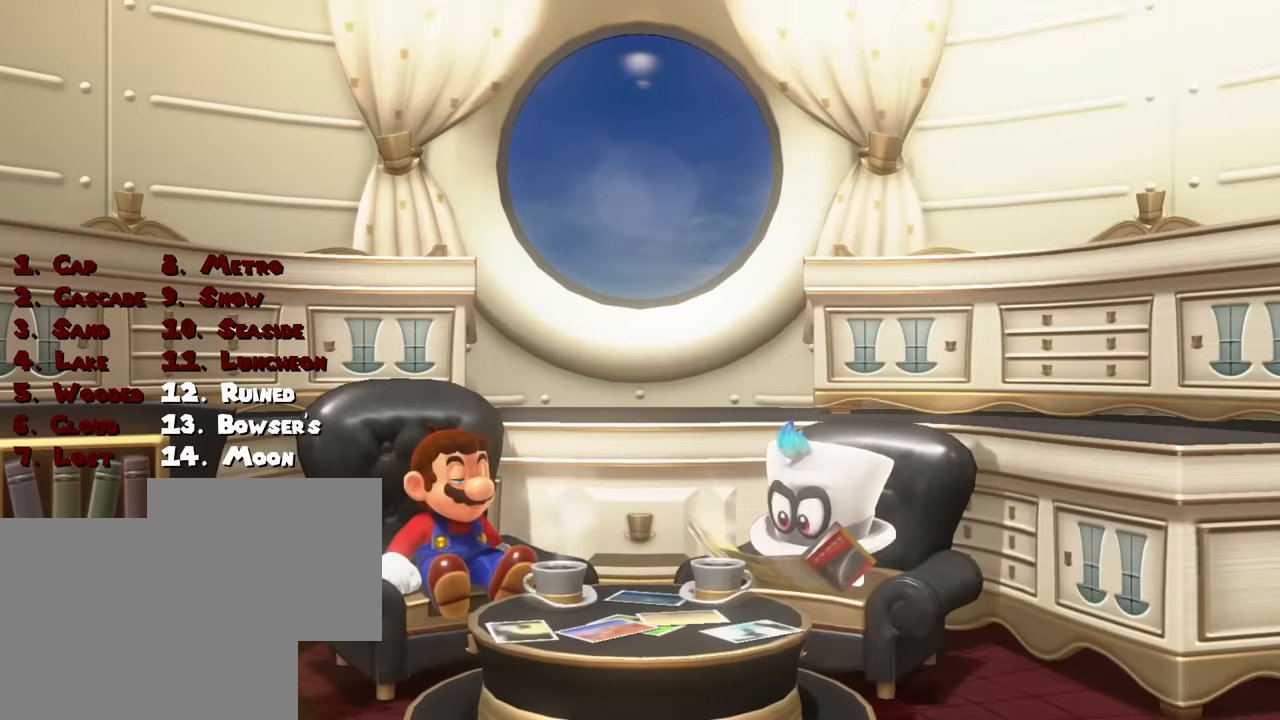
{"buttons": [], "left_stick": "down", "right_stick": "center"}
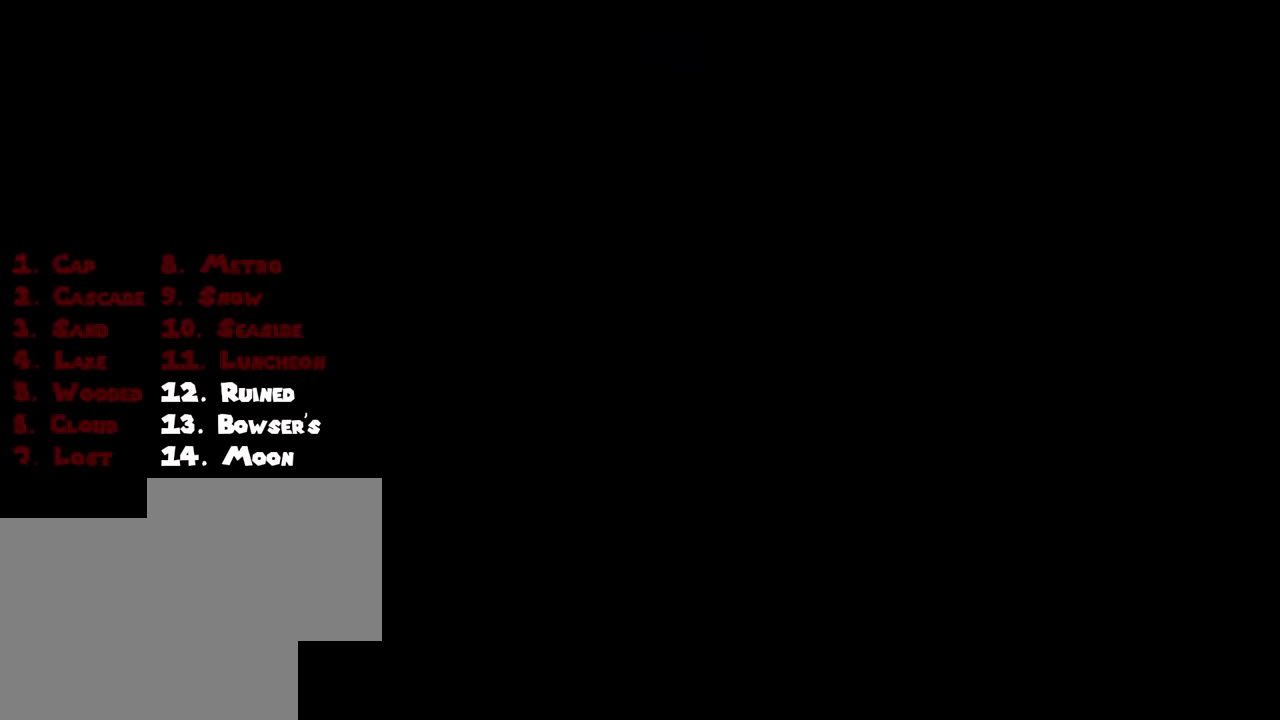
{"buttons": [], "left_stick": "down", "right_stick": "center"}
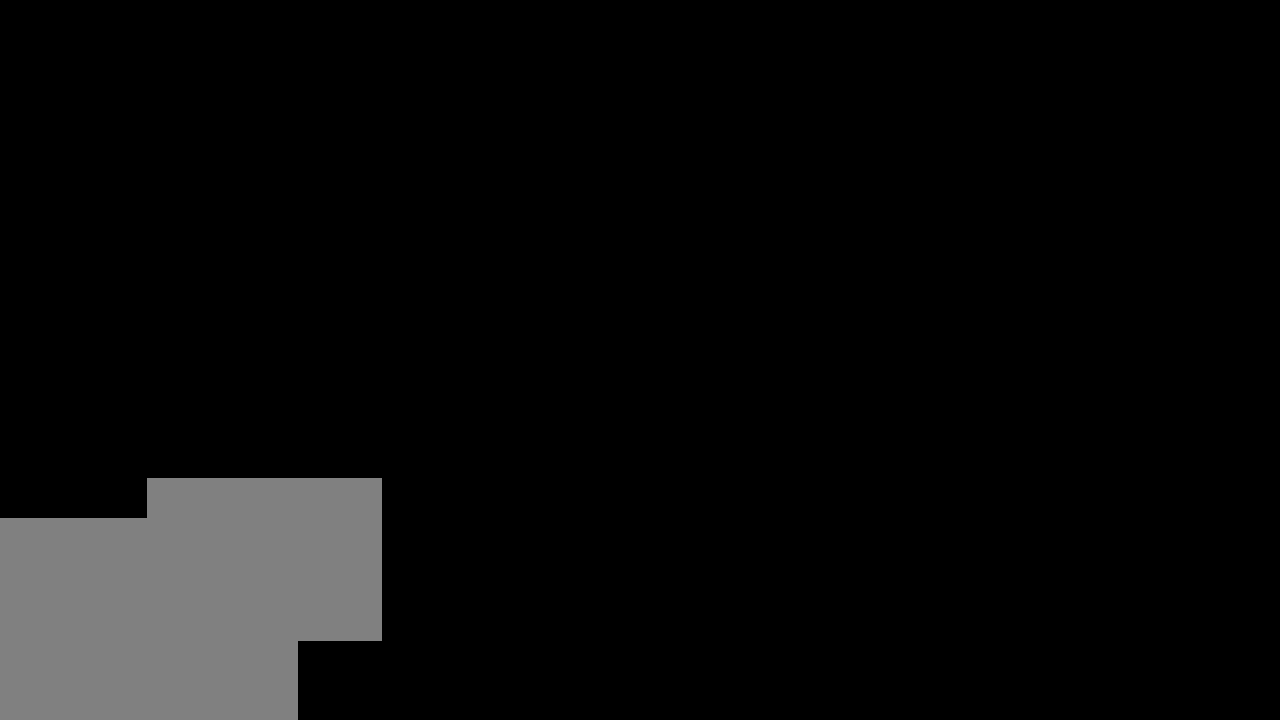
{"buttons": [], "left_stick": "up-left", "right_stick": "center", "events": [[51, "left_stick", "right"], [84, "B", "down"], [134, "L2", "down"], [167, "B", "up"], [284, "X", "down"], [434, "L2", "up"], [434, "X", "up"], [434, "left_stick", "up-left"]]}
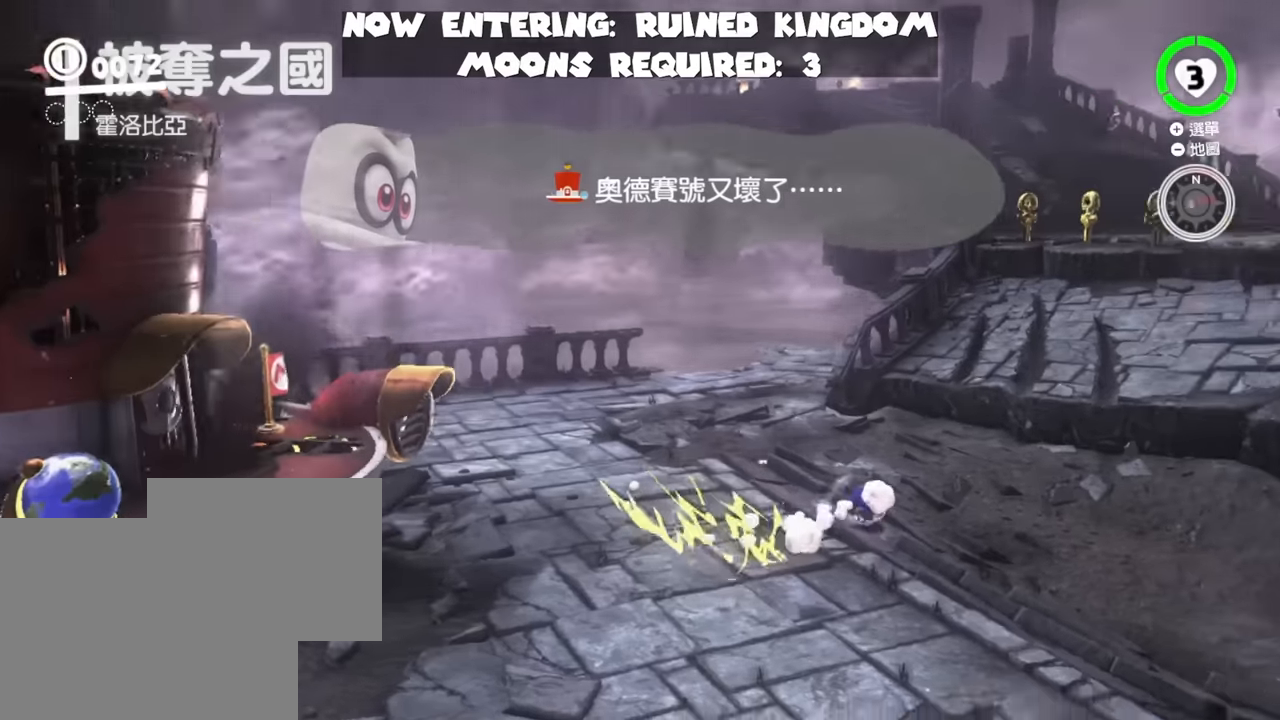
{"buttons": [], "left_stick": "up", "right_stick": "center", "events": [[133, "left_stick", "up"]]}
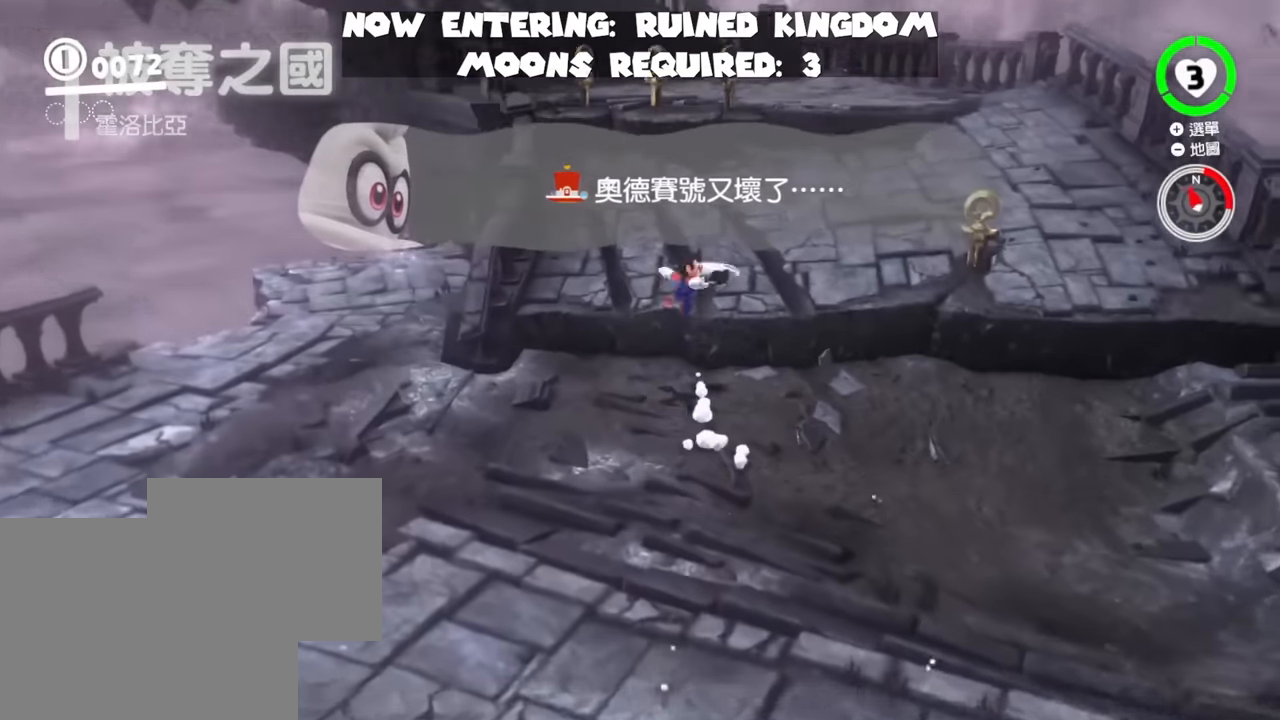
{"buttons": [], "left_stick": "up", "right_stick": "center", "events": [[284, "B", "down"], [368, "B", "up"]]}
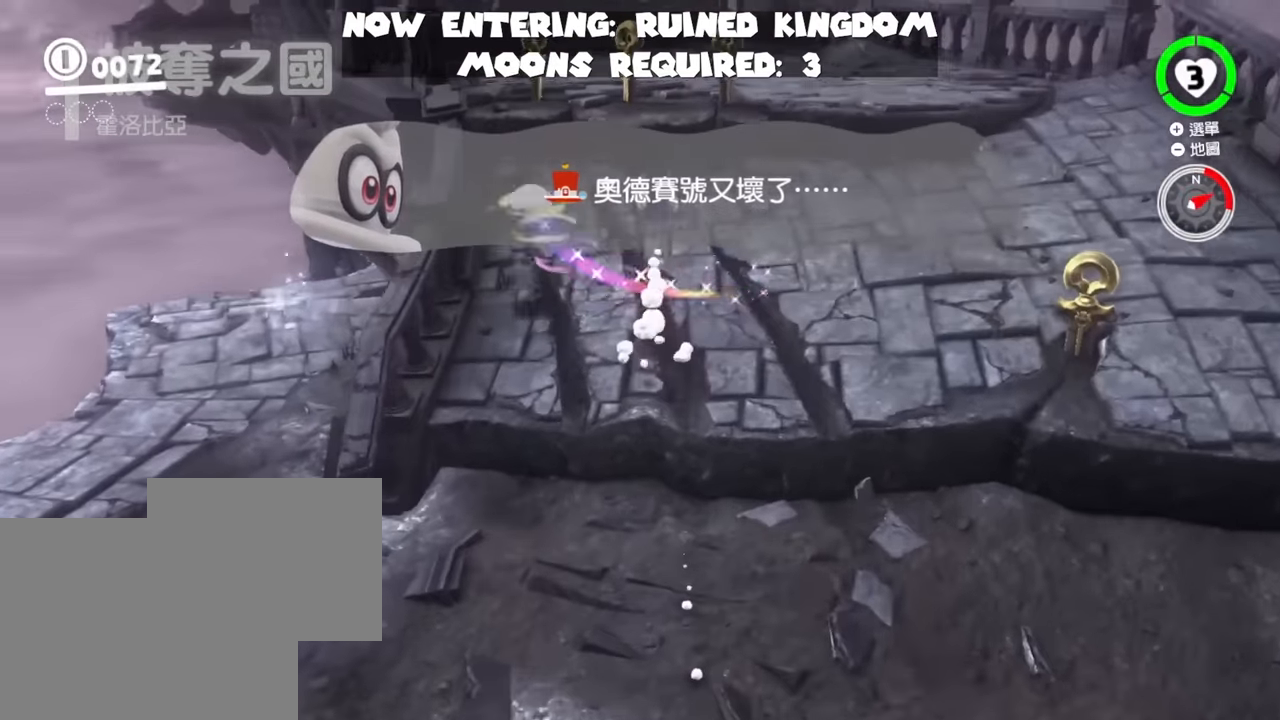
{"buttons": ["B"], "left_stick": "up", "right_stick": "center", "events": [[217, "B", "down"]]}
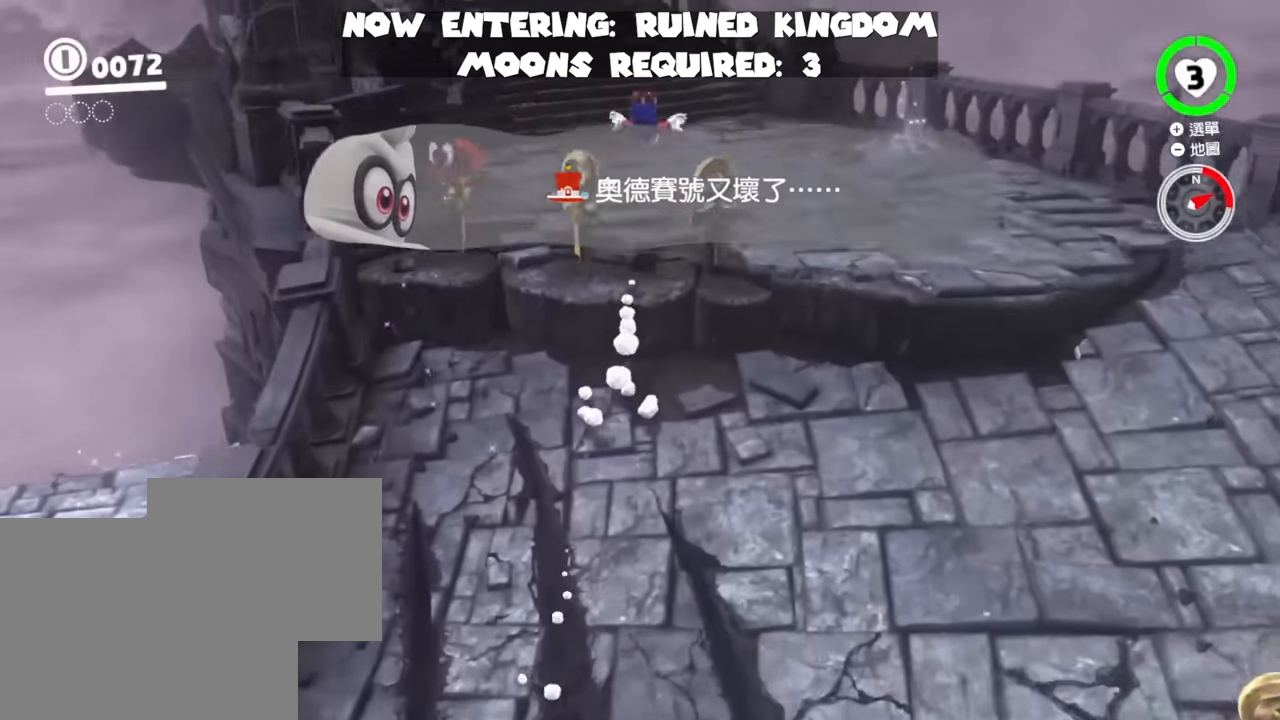
{"buttons": ["L2"], "left_stick": "up-left", "right_stick": "left"}